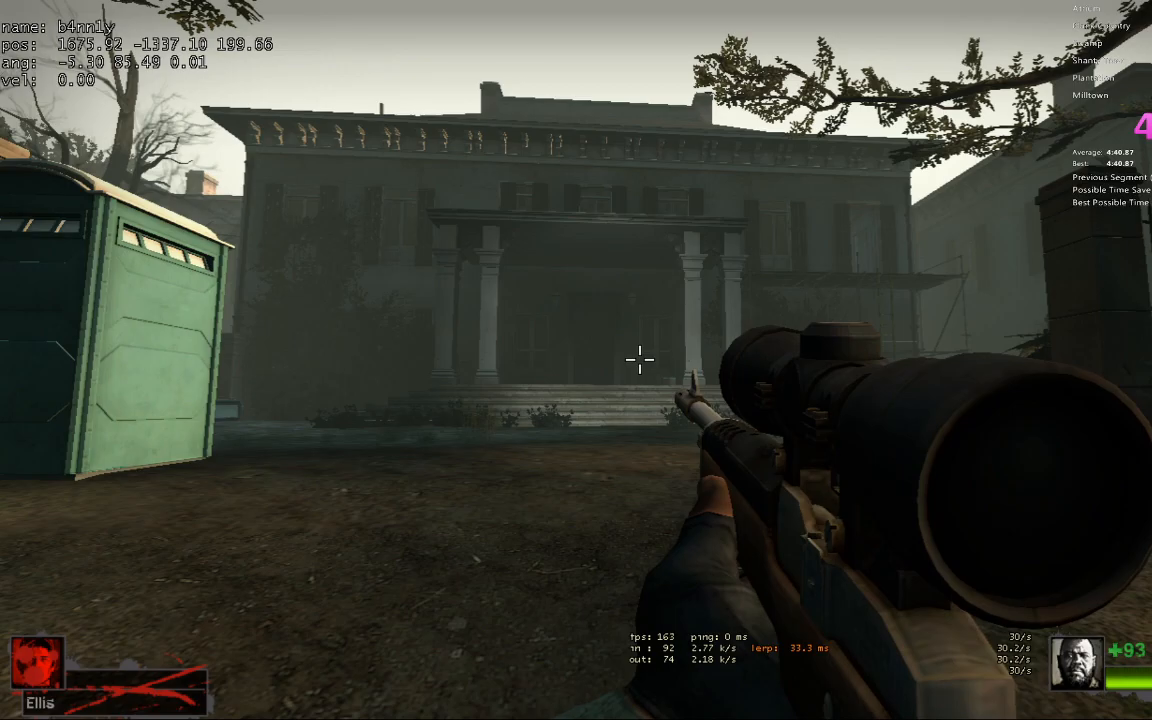
Gameplay with keyboard; each line is a JSON object with the keys held at the frame after it. "events" lists presses ("down") and releases ("up") of "1", "2", "3", "4", "5", "a", "alt", "c", "caps_lock", "ctrl", "d", "e", "f", "g", "q", "r", "s", "shift", "space", "t", "tab", "v", "w", "x" and "z" between this image and that frame as [ms after this image, input, new state], when the widget could be followed in between. No other keys are recorded. Mouse input is not recorded.
{"keys": [], "events": [[167, "2", "down"], [250, "2", "up"], [350, "1", "down"], [483, "1", "up"]]}
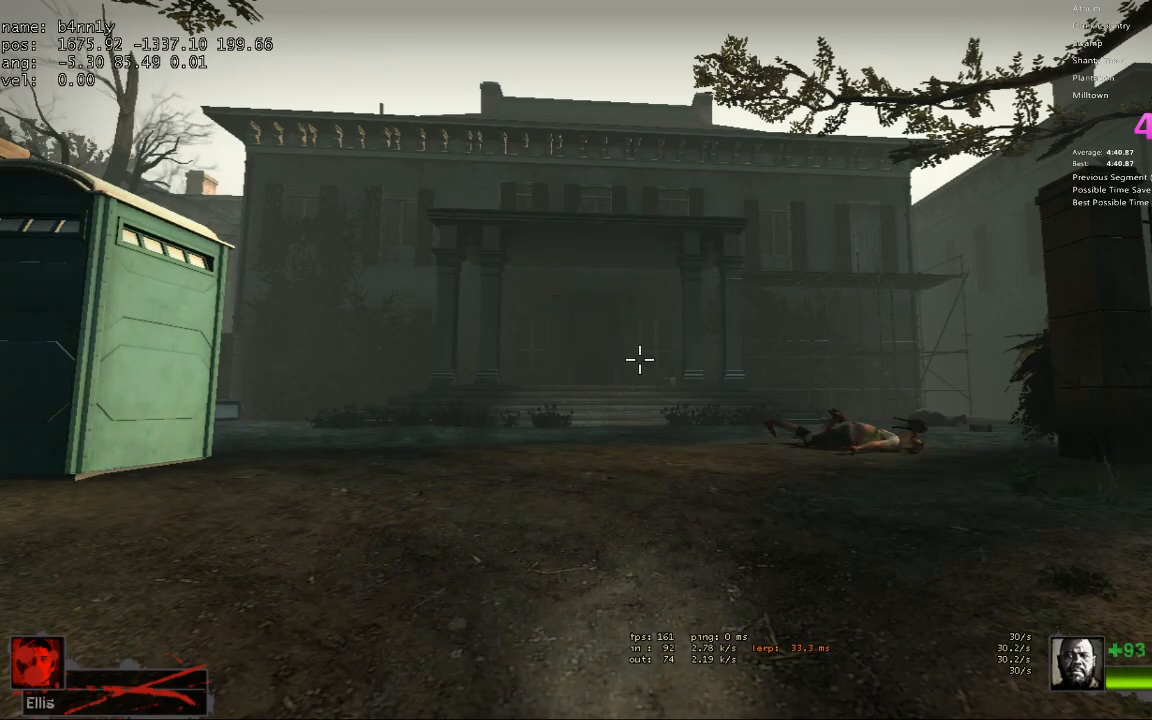
{"keys": ["2"], "events": [[500, "2", "down"]]}
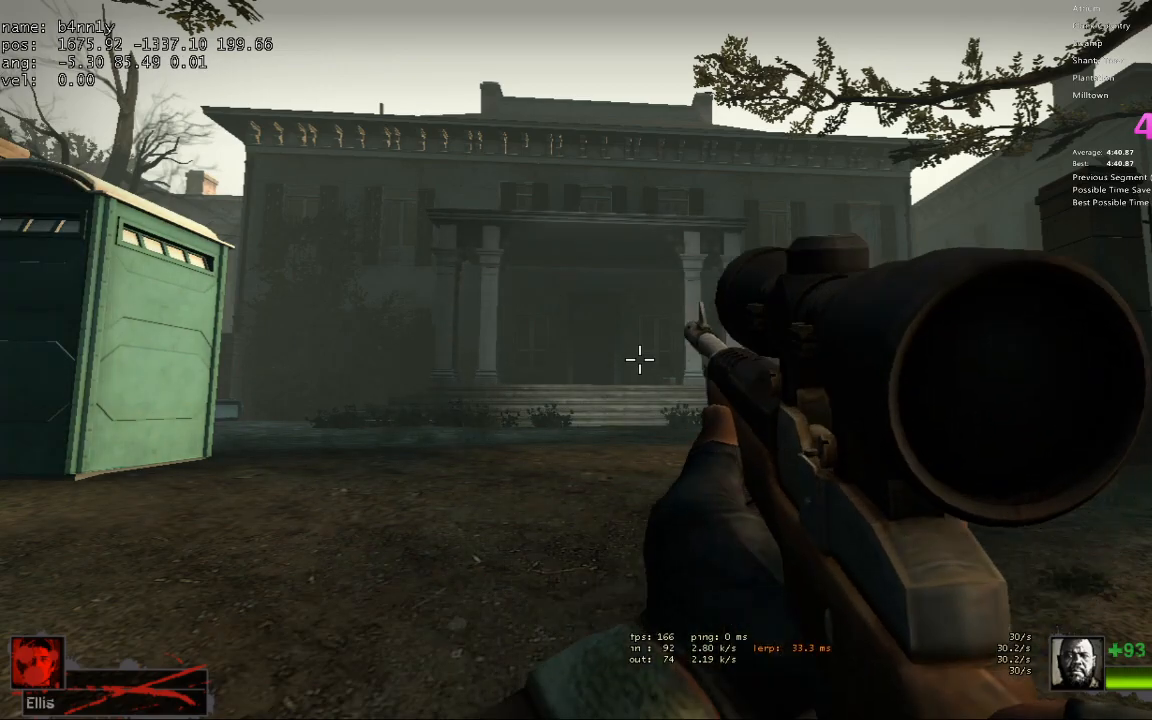
{"keys": [], "events": [[150, "2", "up"], [233, "1", "down"], [383, "1", "up"]]}
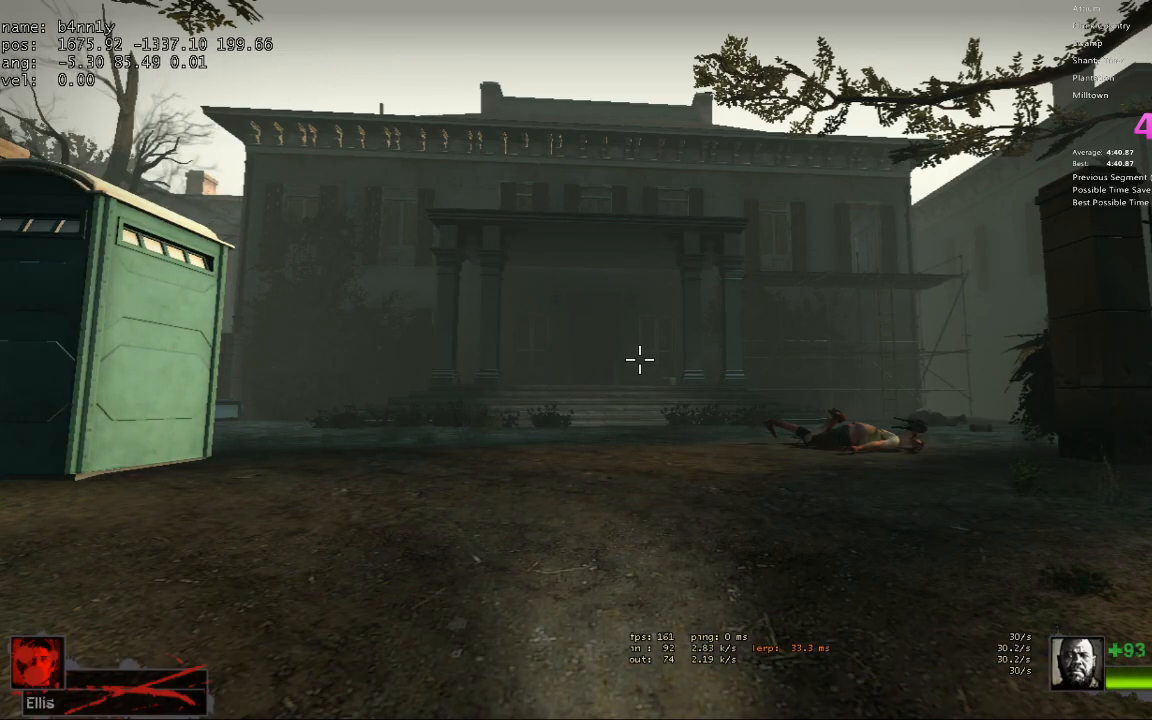
{"keys": ["1"], "events": [[67, "2", "down"], [117, "2", "up"], [350, "1", "down"]]}
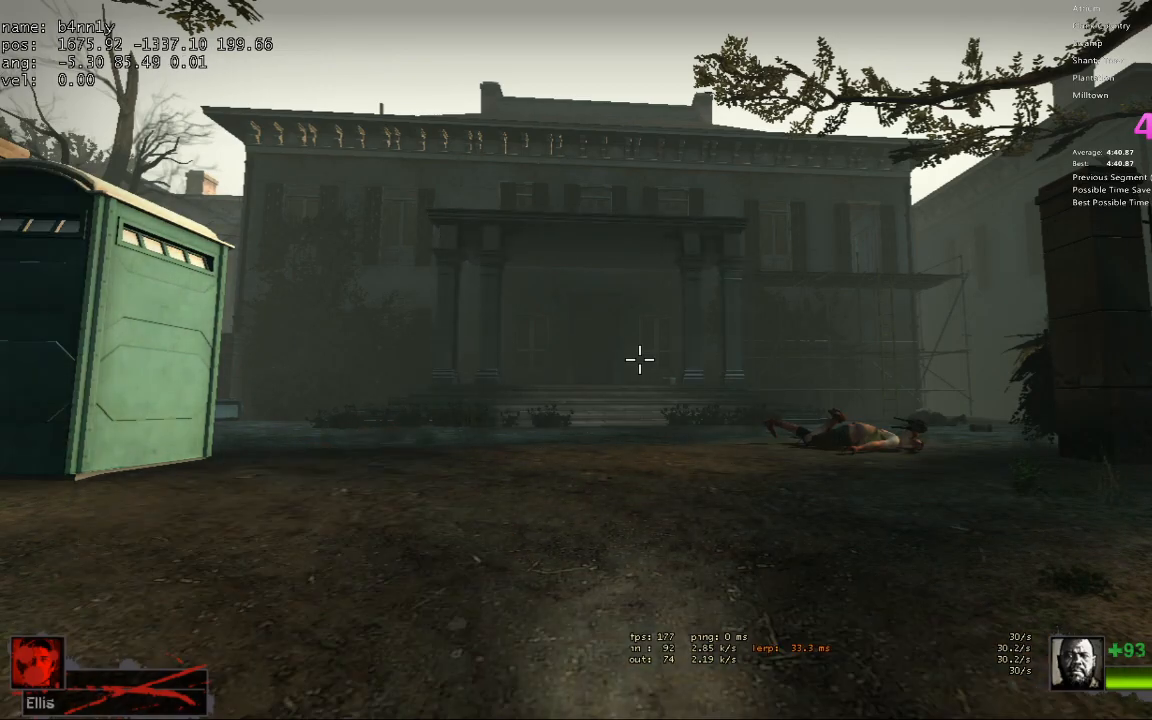
{"keys": ["2"], "events": [[33, "1", "up"], [450, "2", "down"]]}
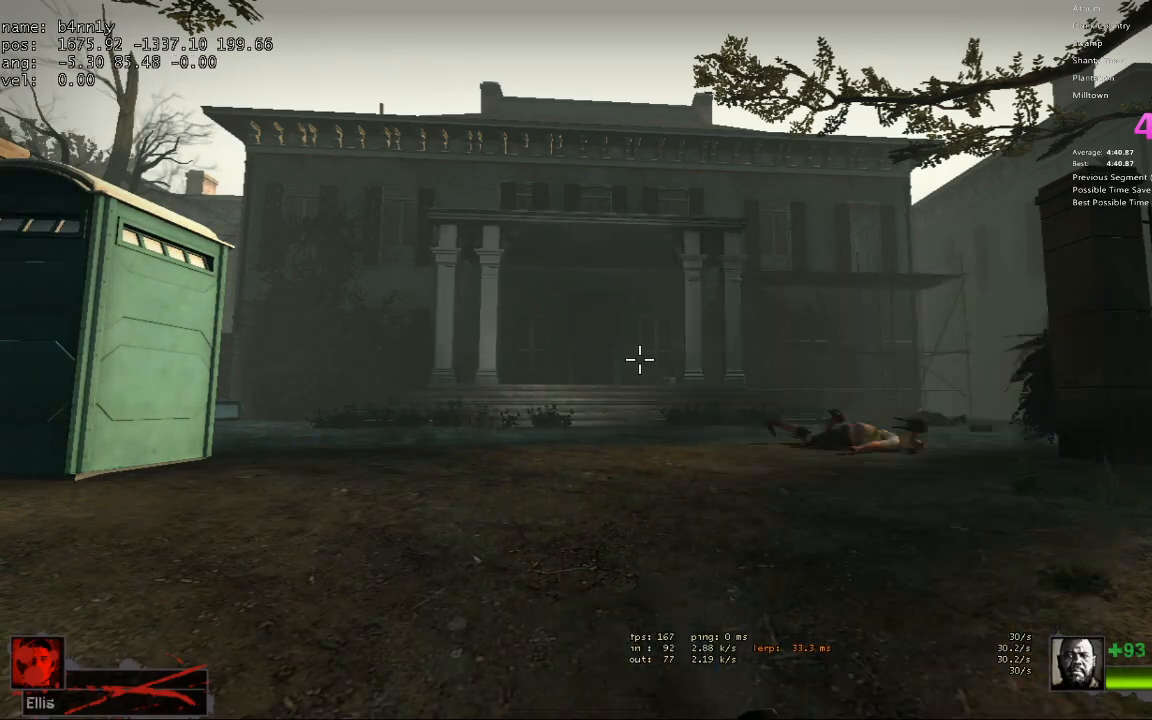
{"keys": ["1"], "events": [[100, "2", "up"], [383, "1", "down"]]}
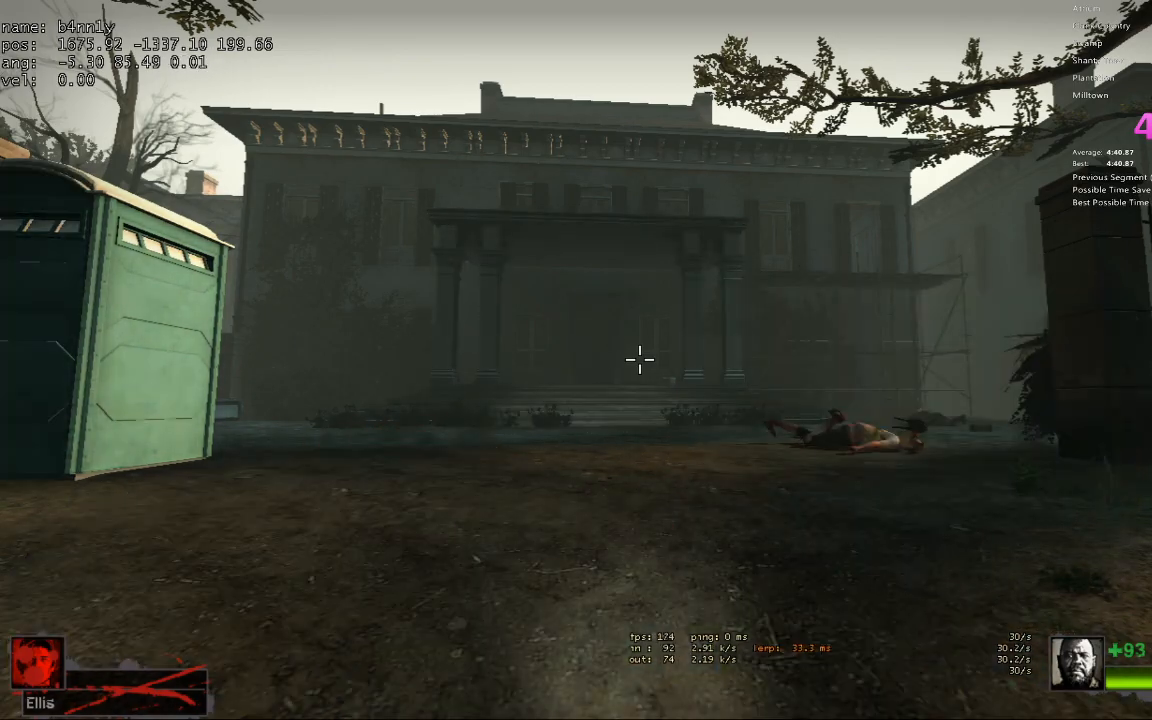
{"keys": ["w"], "events": [[17, "1", "up"], [117, "2", "down"], [200, "2", "up"], [483, "w", "down"]]}
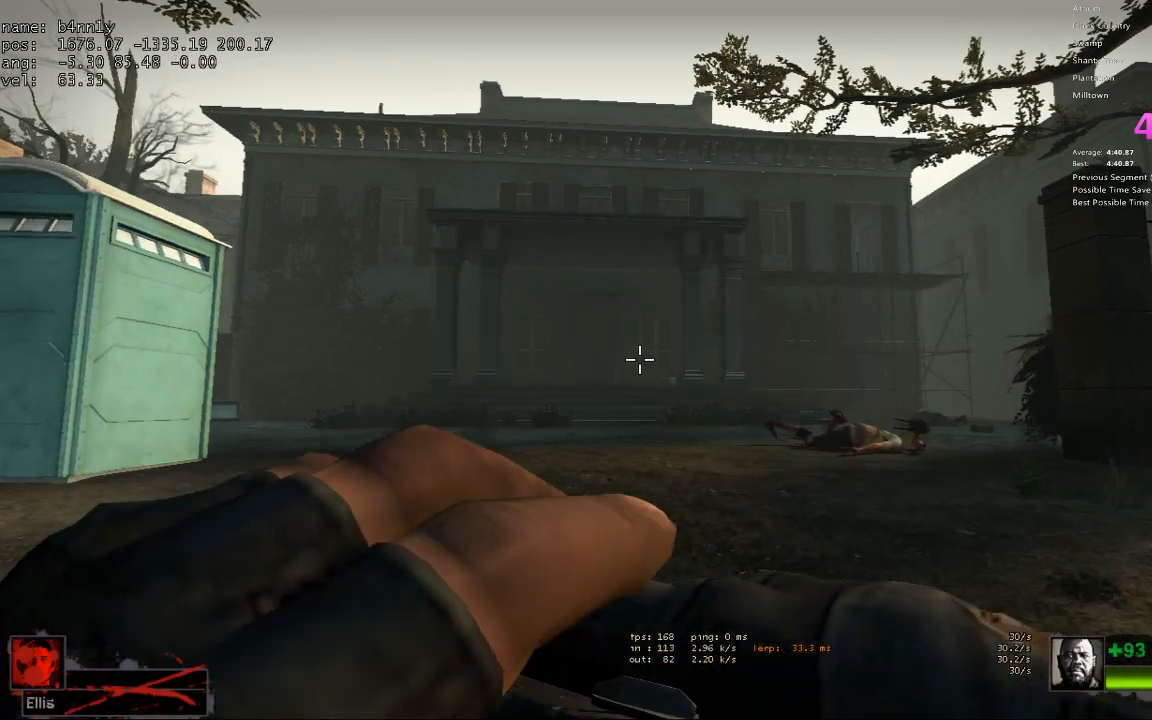
{"keys": ["w"], "events": [[267, "1", "down"], [400, "1", "up"]]}
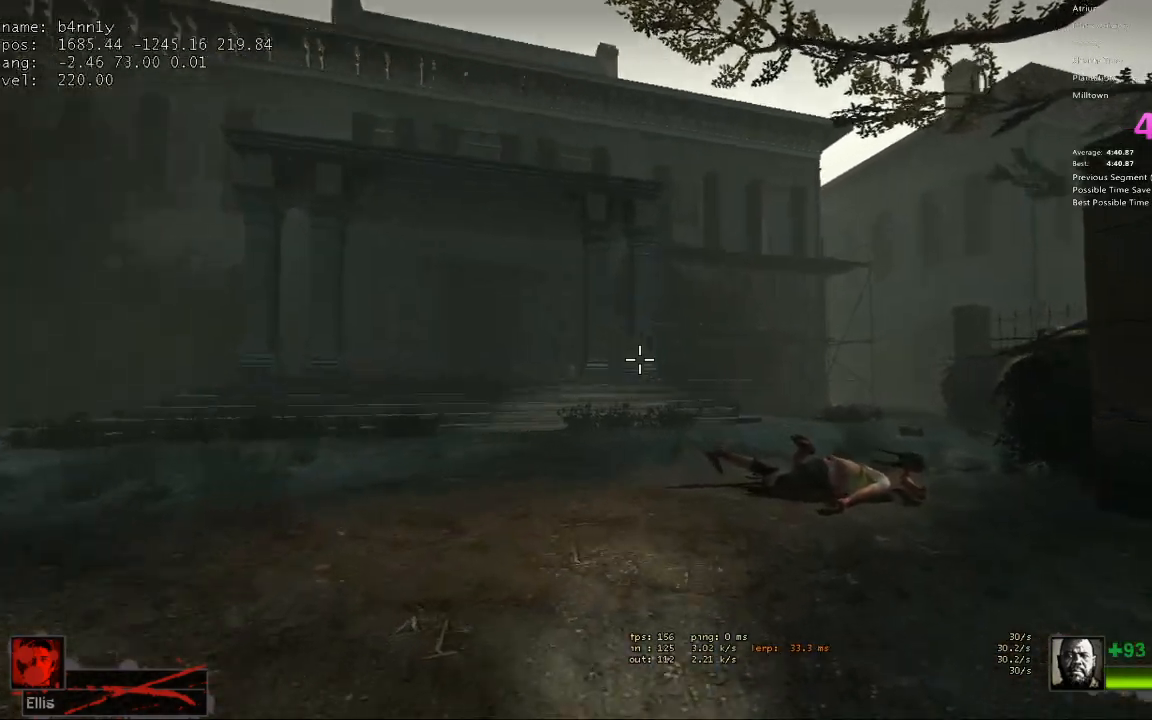
{"keys": ["w"], "events": [[100, "2", "down"], [183, "2", "up"]]}
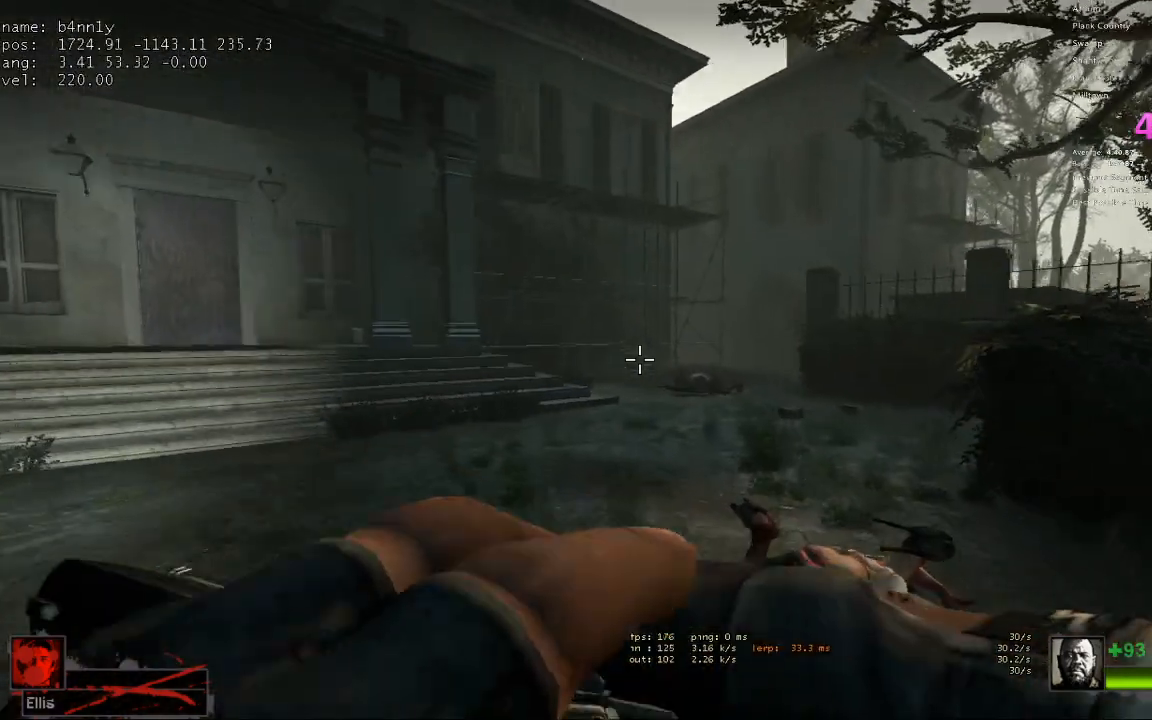
{"keys": ["1", "w"], "events": [[67, "1", "down"], [150, "1", "up"], [300, "2", "down"], [383, "2", "up"], [483, "1", "down"]]}
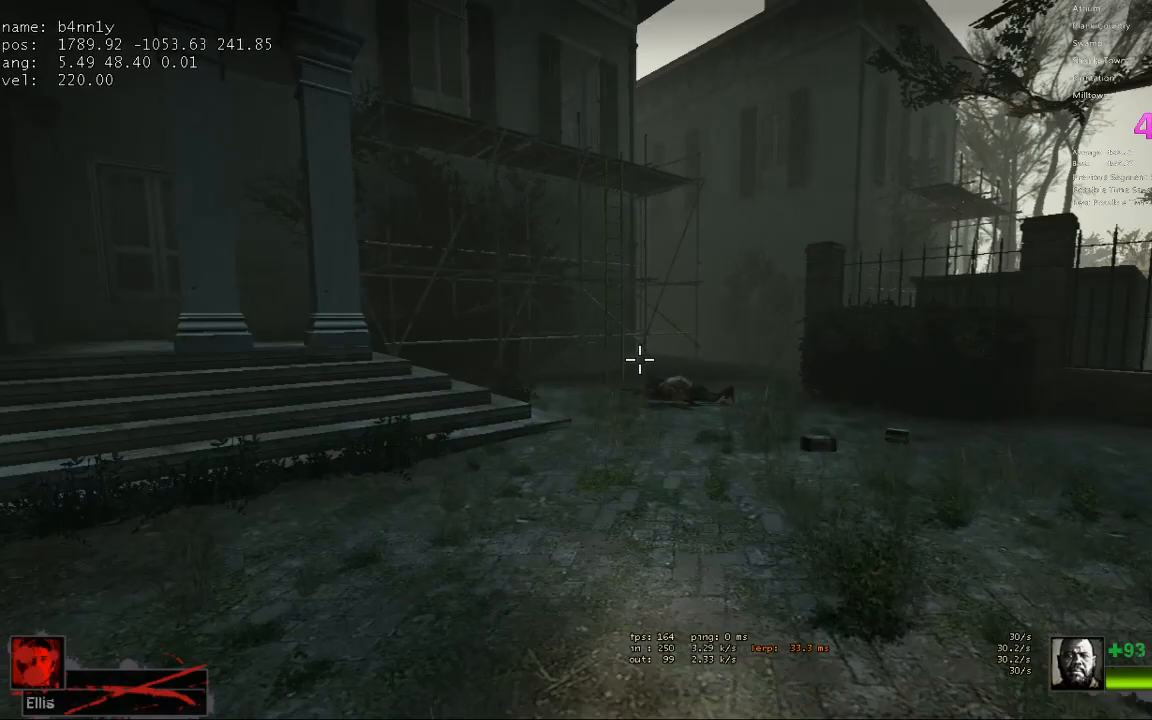
{"keys": ["w"], "events": [[83, "1", "up"], [400, "2", "down"], [500, "2", "up"]]}
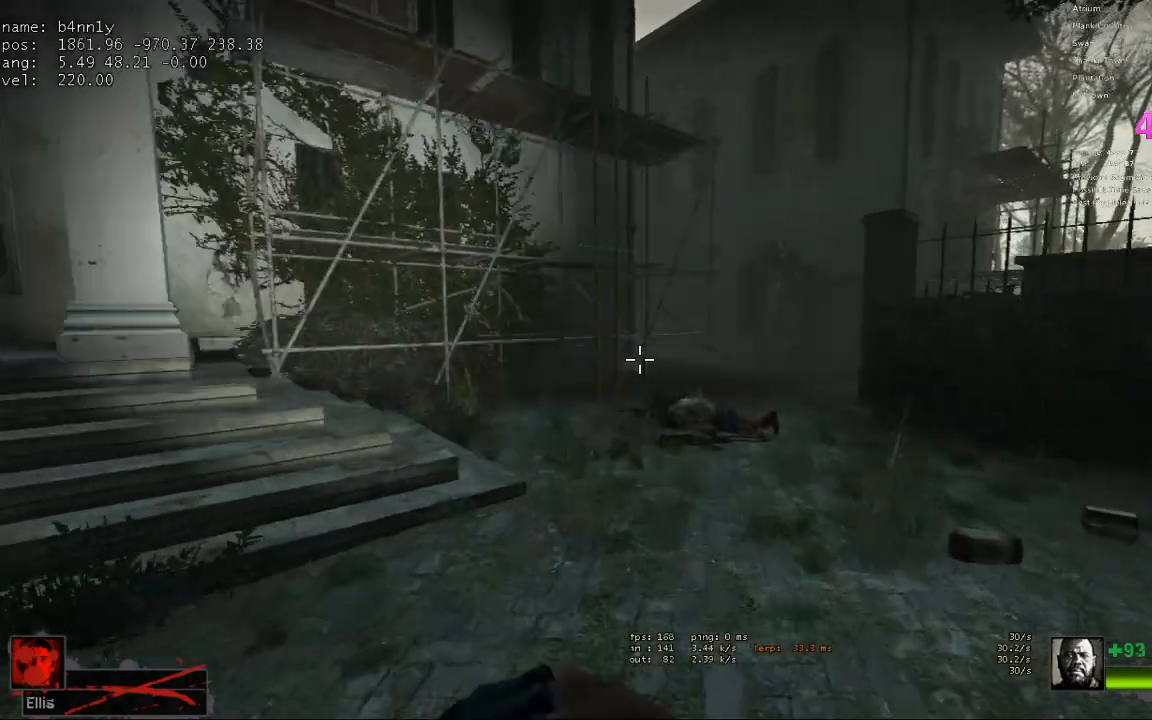
{"keys": ["w"], "events": []}
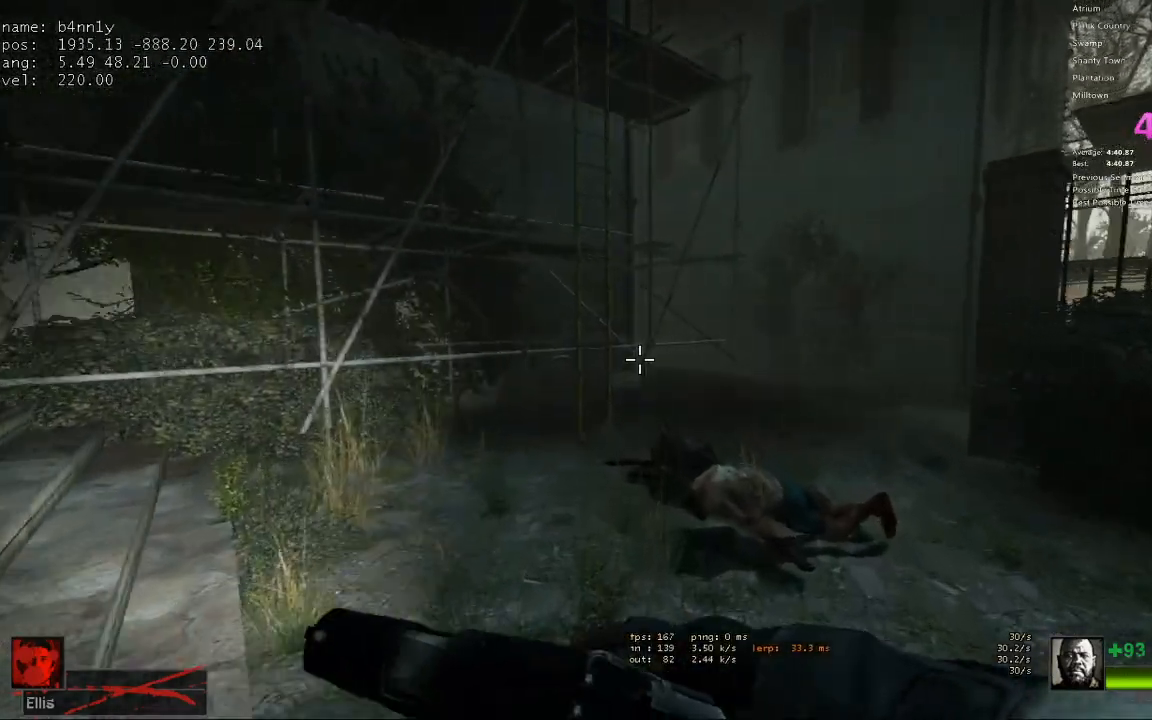
{"keys": ["w"], "events": []}
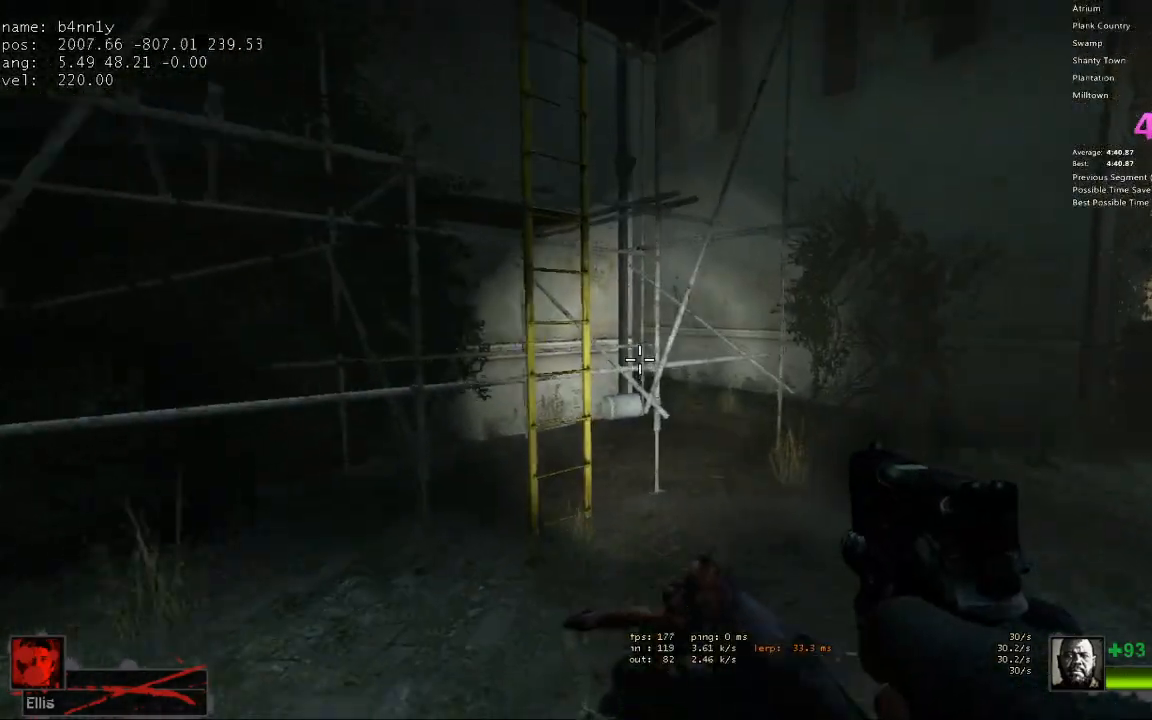
{"keys": ["a", "s"], "events": [[317, "space", "down"], [350, "a", "down"], [350, "w", "up"], [450, "space", "up"], [500, "s", "down"]]}
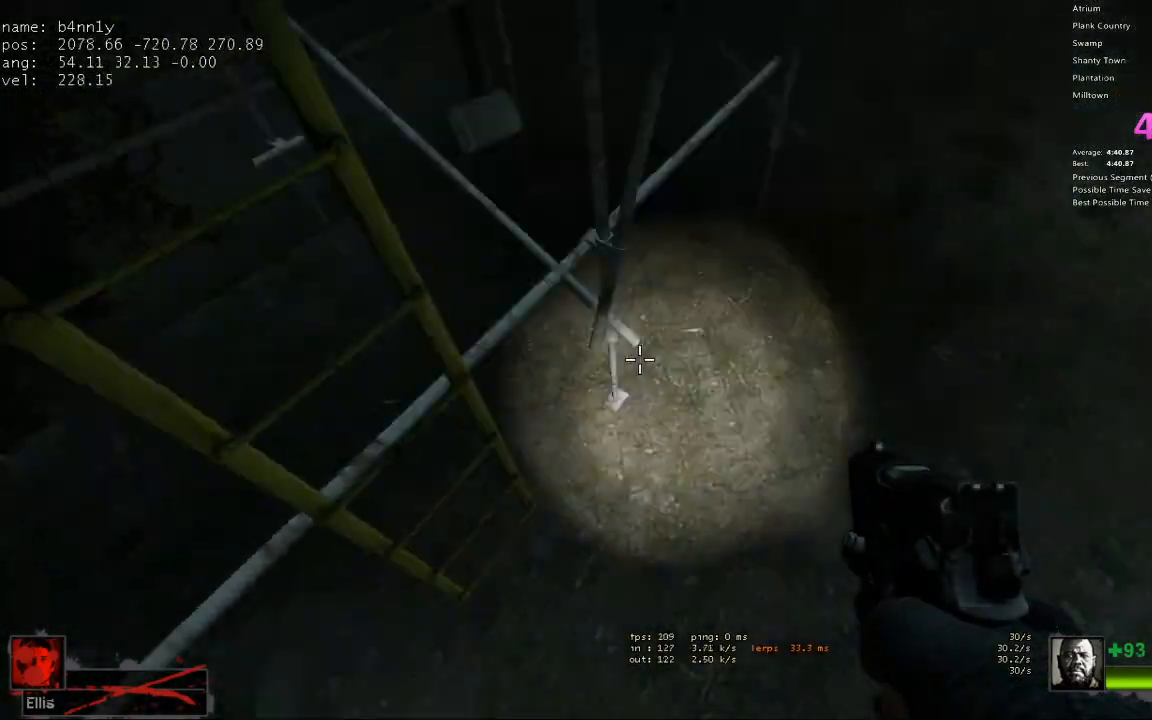
{"keys": ["a", "s"], "events": []}
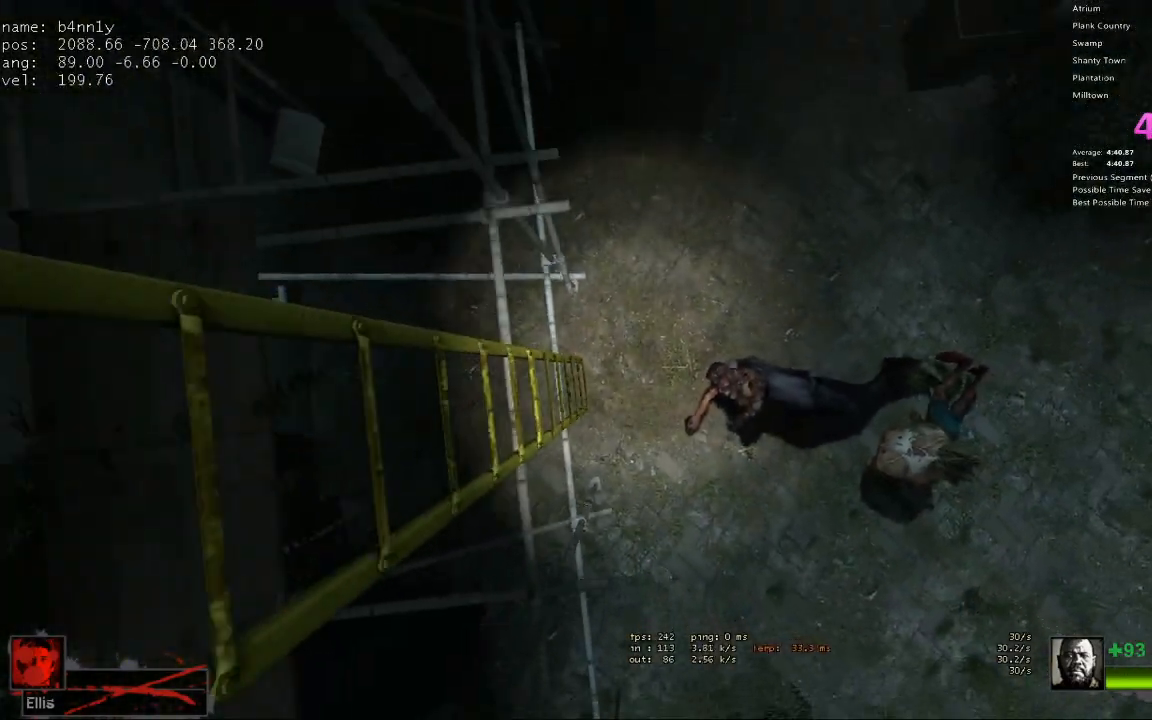
{"keys": ["a", "s"], "events": []}
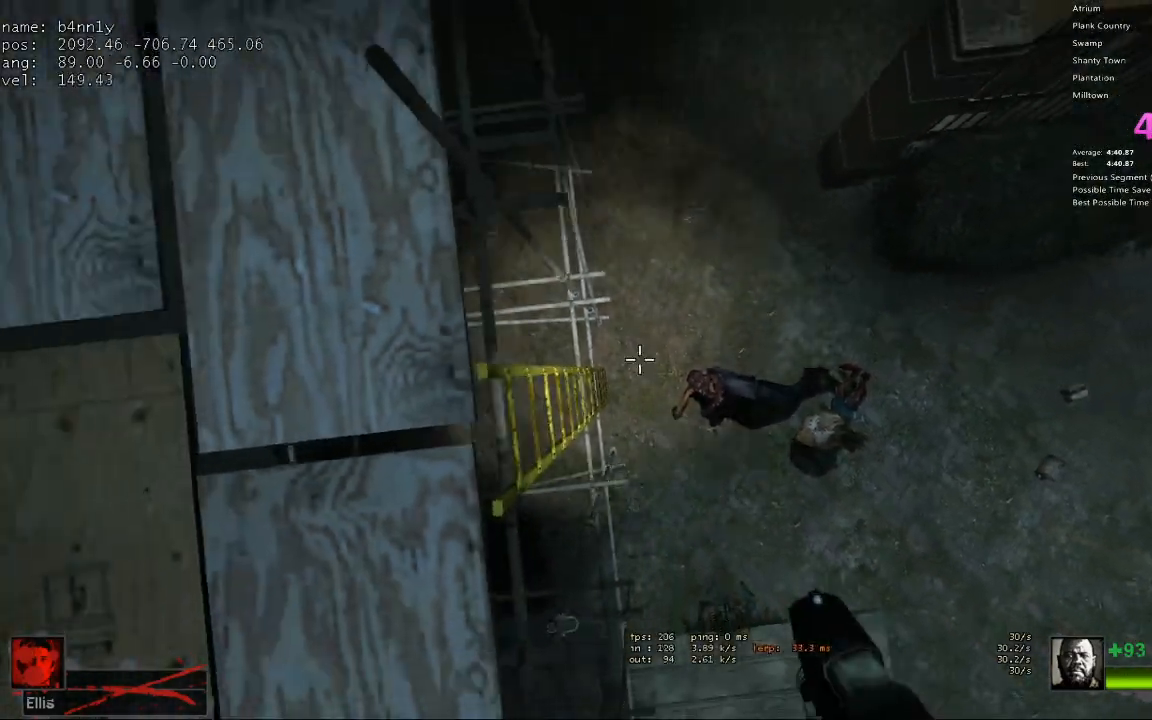
{"keys": ["d", "w"], "events": [[167, "a", "up"], [167, "s", "up"], [350, "w", "down"], [400, "d", "down"]]}
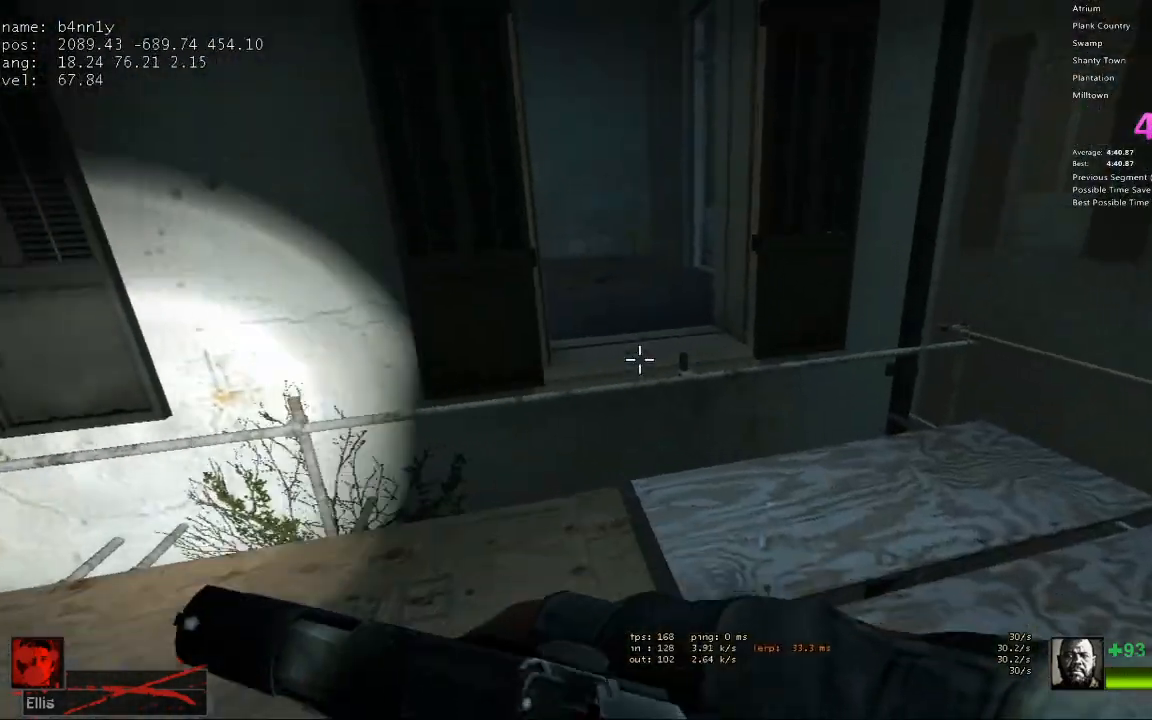
{"keys": [], "events": [[83, "d", "up"], [83, "w", "up"]]}
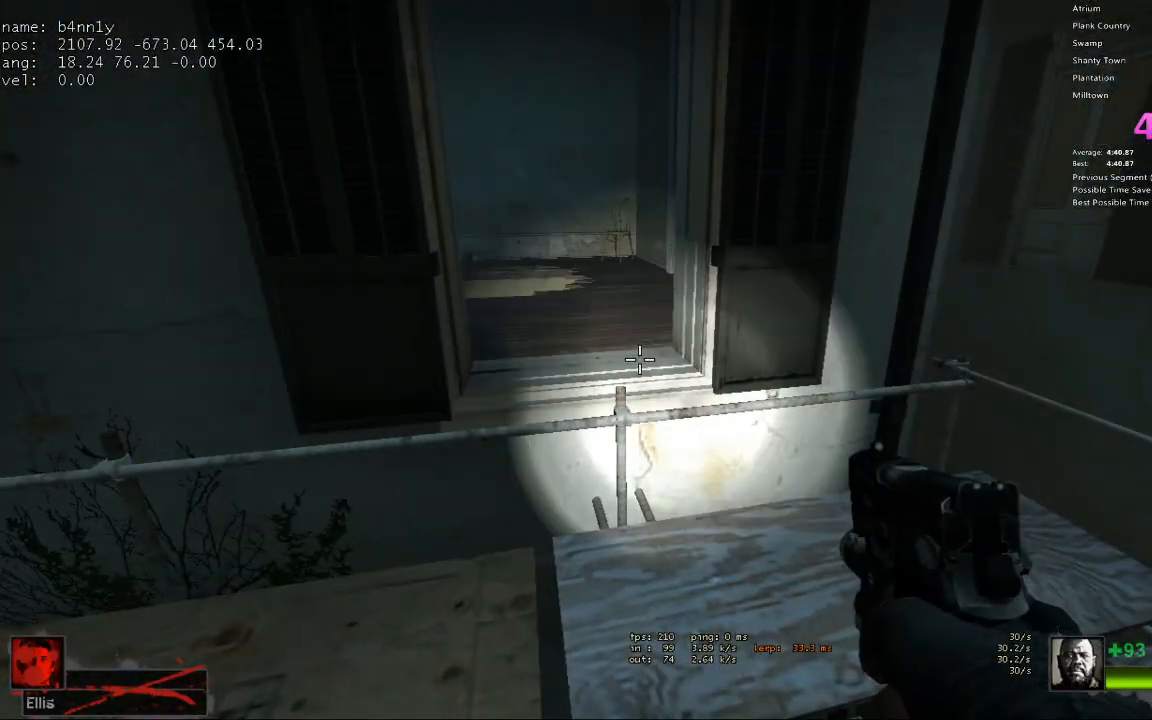
{"keys": [], "events": []}
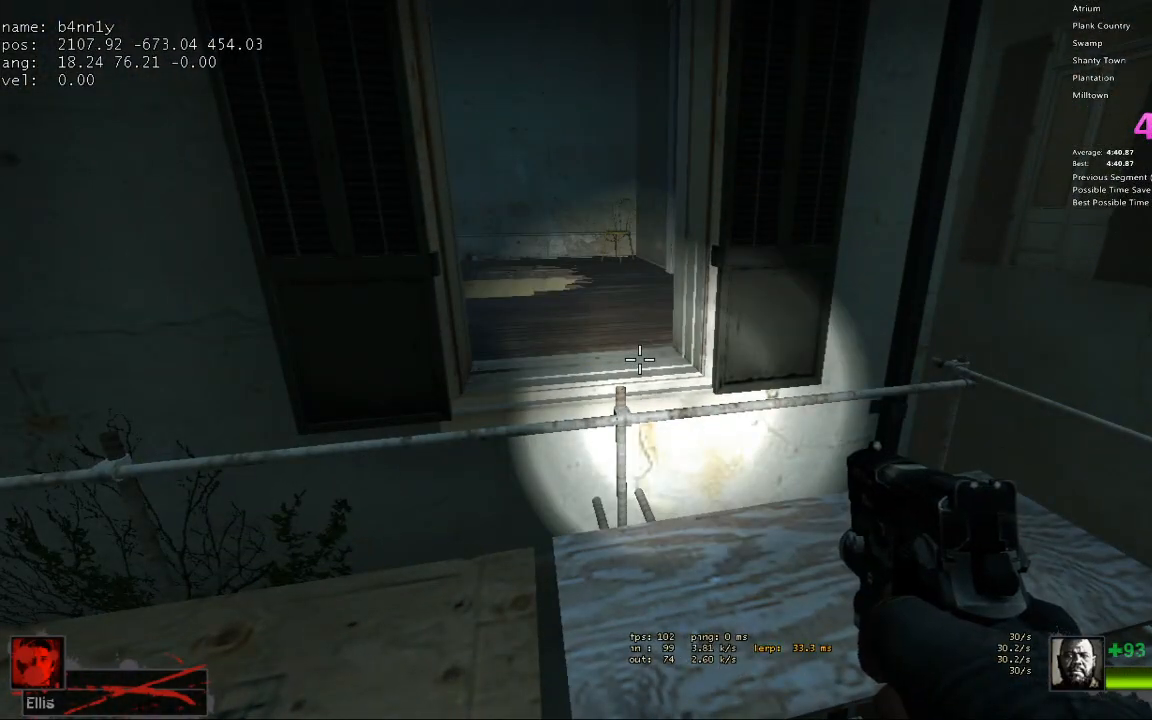
{"keys": [], "events": []}
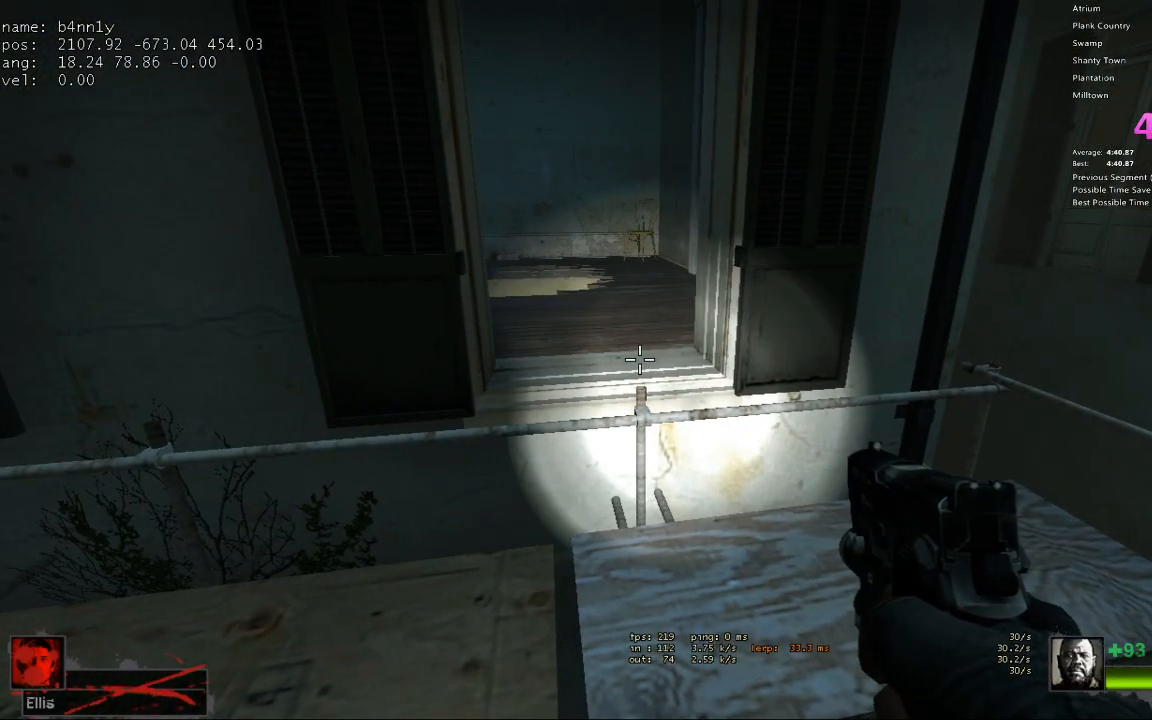
{"keys": [], "events": [[133, "w", "down"], [367, "space", "down"], [467, "w", "up"], [500, "space", "up"]]}
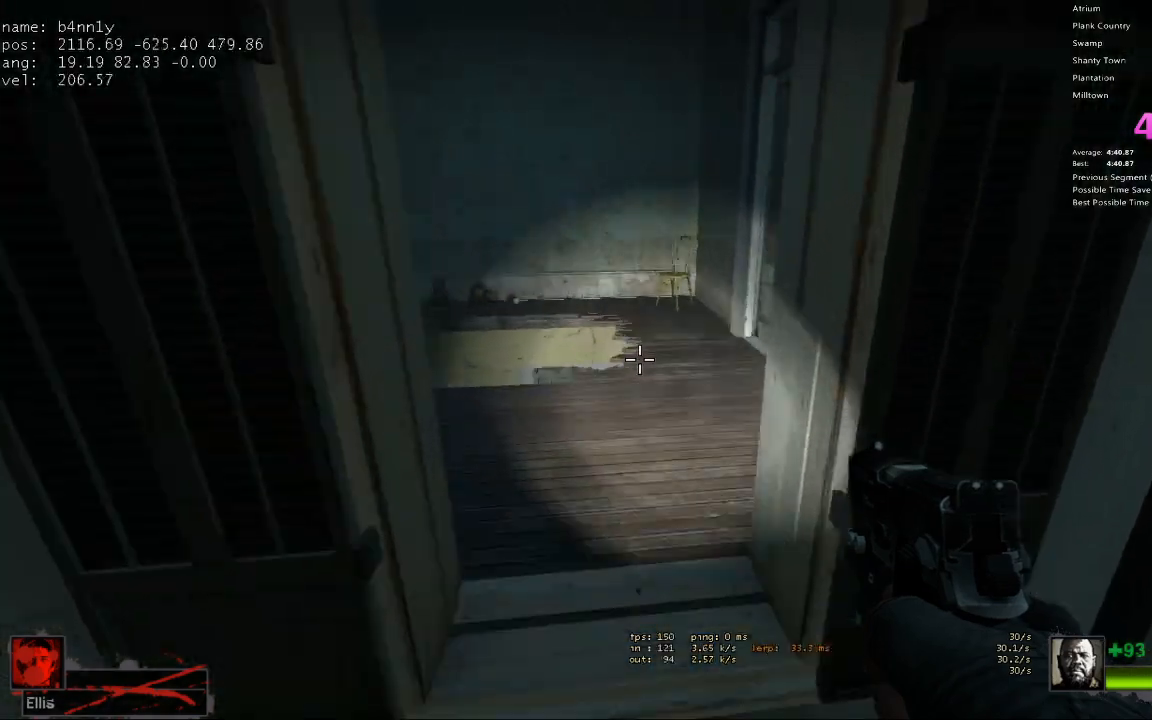
{"keys": [], "events": [[100, "s", "down"], [200, "1", "down"], [283, "1", "up"], [283, "s", "up"]]}
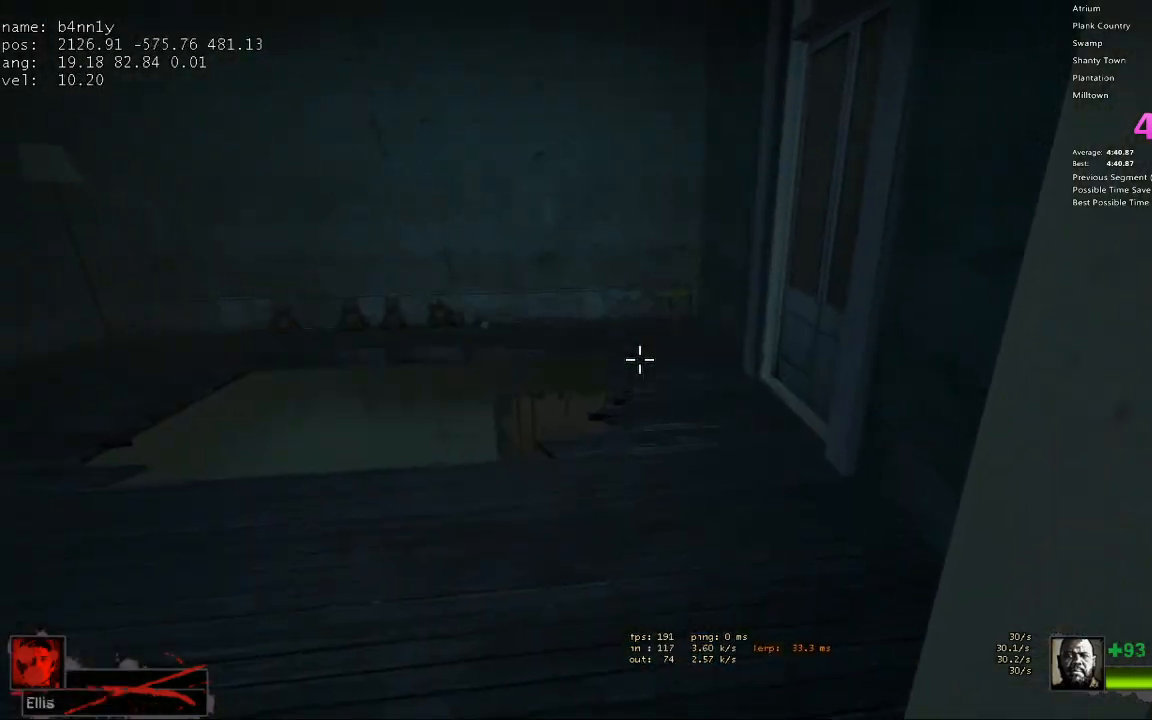
{"keys": [], "events": []}
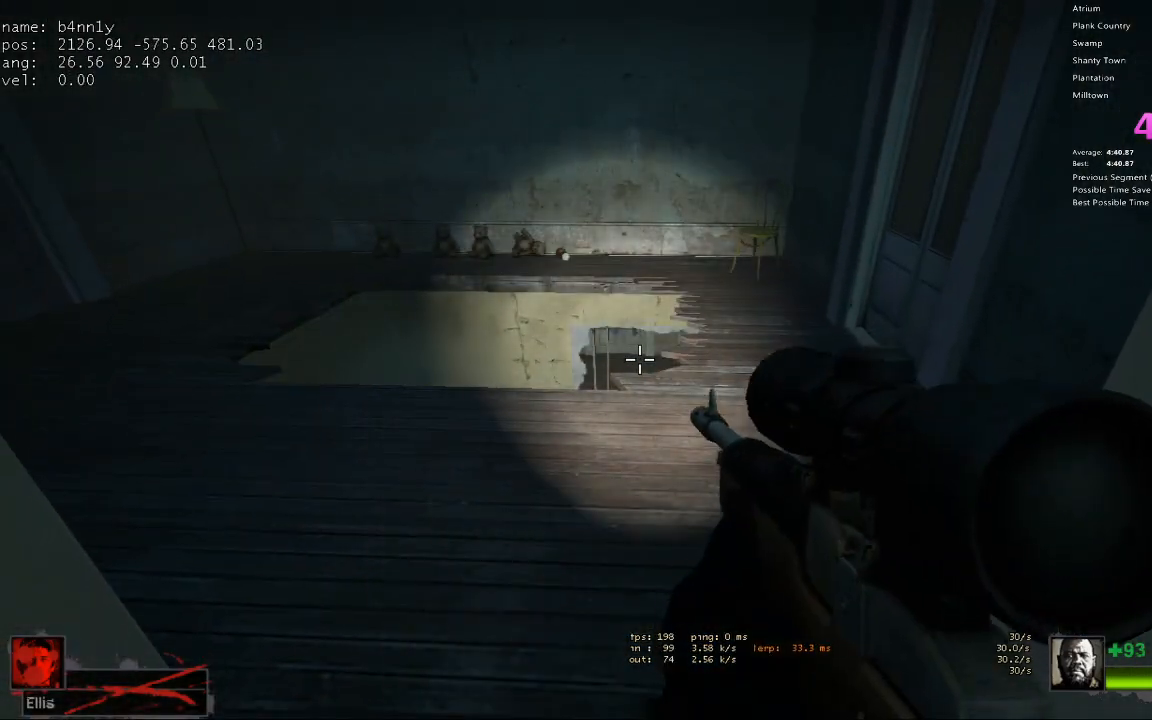
{"keys": [], "events": []}